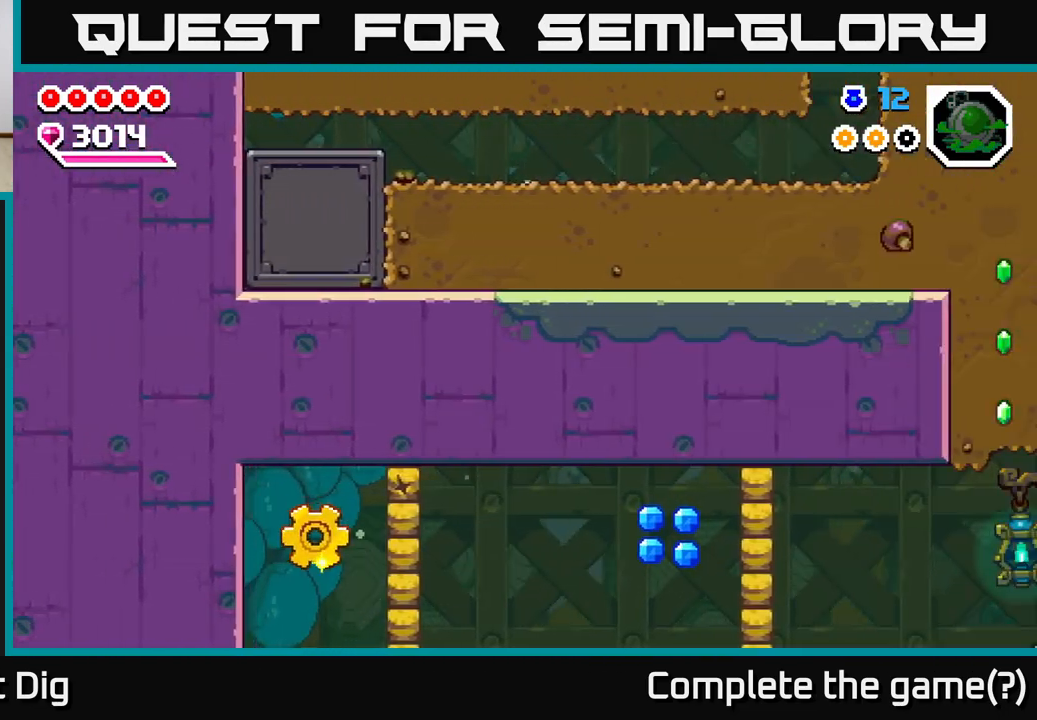
Gameplay with a controller (Xbox layout); each line is a JSON object with the inputs held at the frame after it. "events" lists button and stick changes between this image and that frame as [ms after this image, input, new state], when the widget could be followed in between. Not read: left_stick.
{"buttons": ["DPAD_RIGHT"], "right_stick": "center", "events": []}
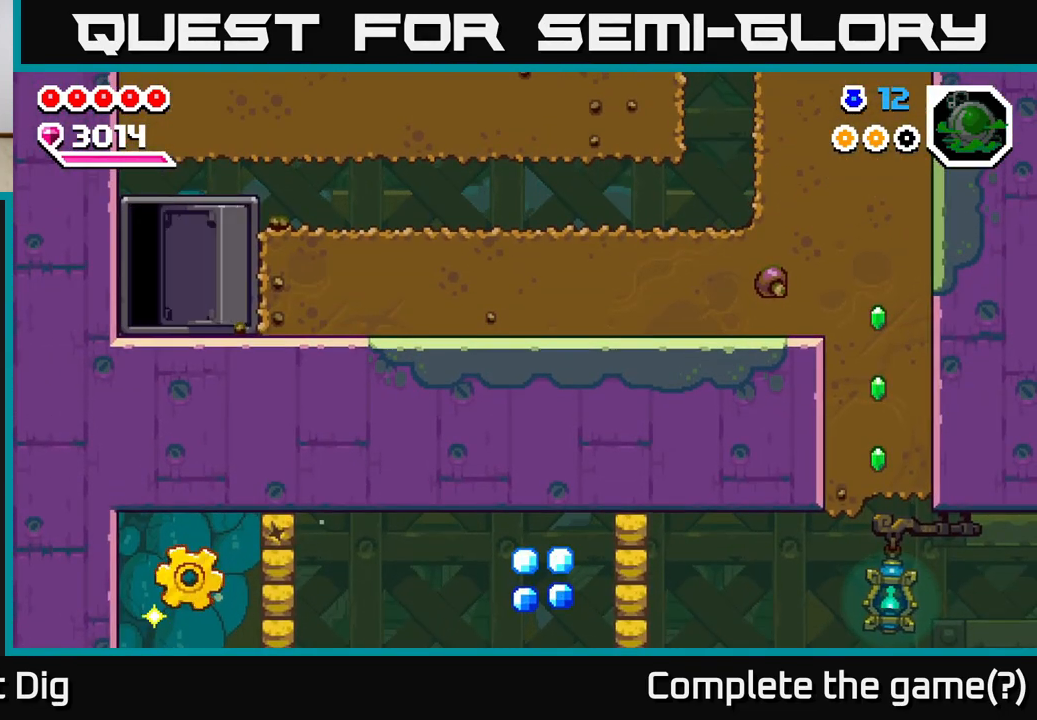
{"buttons": ["DPAD_RIGHT"], "right_stick": "center", "events": []}
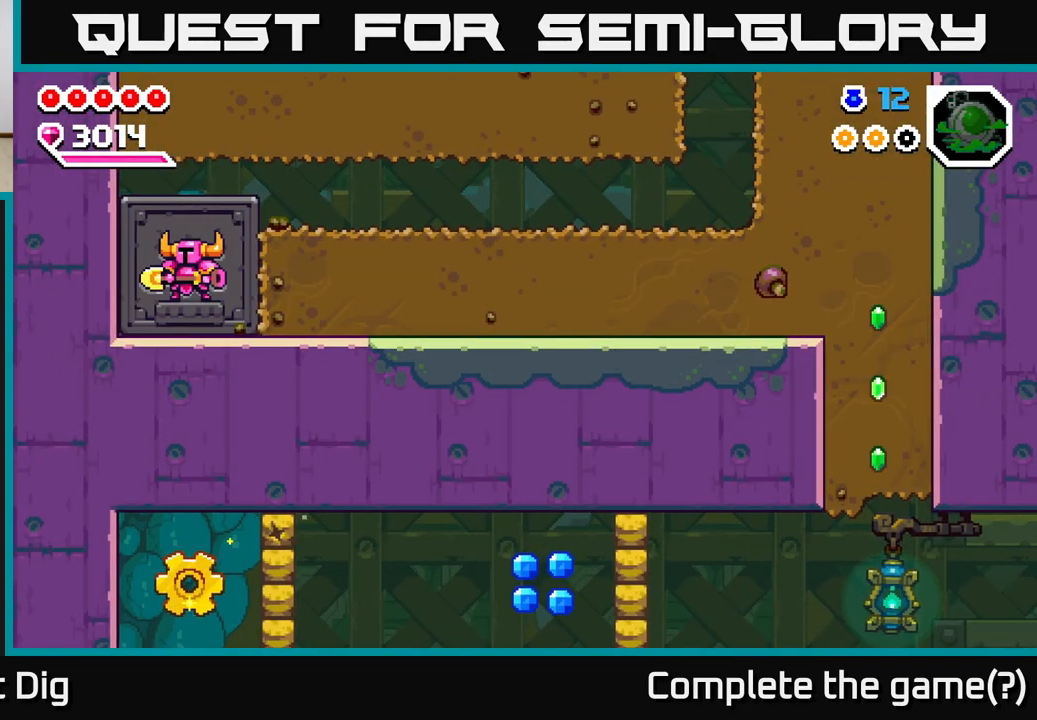
{"buttons": ["DPAD_RIGHT"], "right_stick": "center", "events": []}
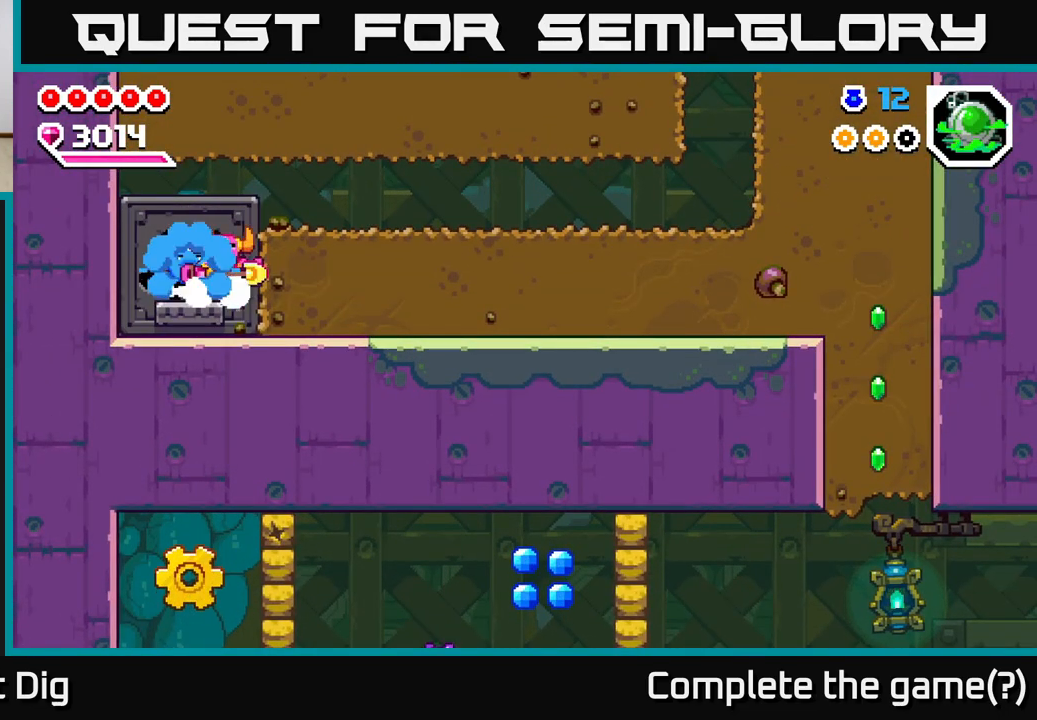
{"buttons": ["DPAD_RIGHT"], "right_stick": "center", "events": [[83, "X", "down"], [167, "X", "up"], [250, "X", "down"], [333, "X", "up"], [417, "X", "down"], [500, "X", "up"]]}
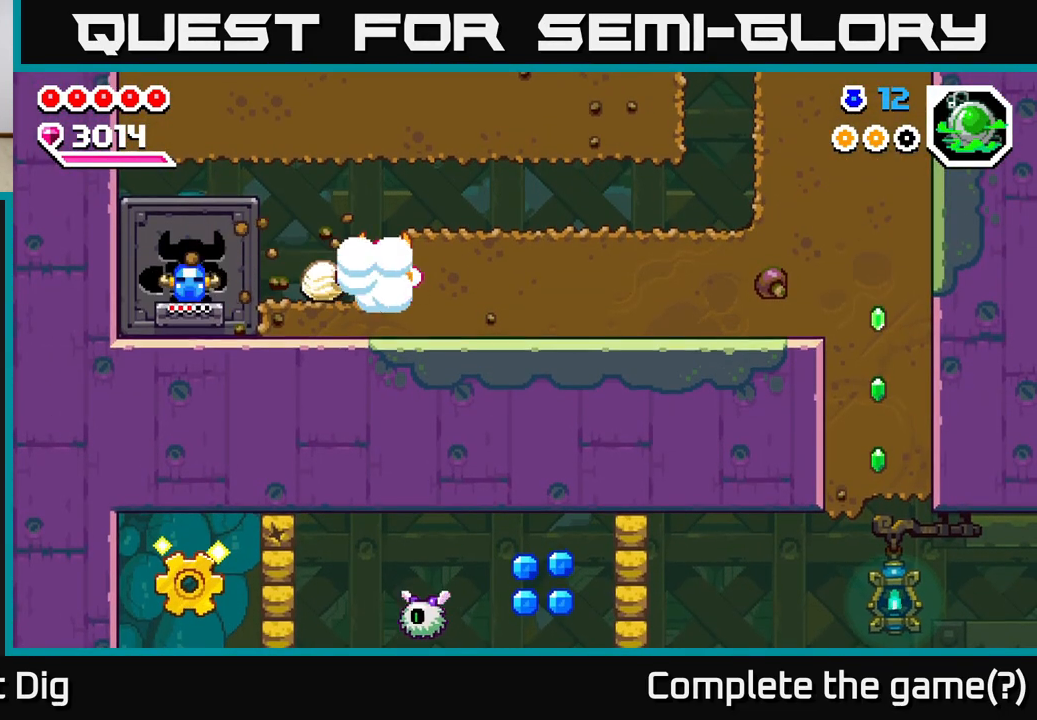
{"buttons": ["X", "DPAD_RIGHT"], "right_stick": "center", "events": [[83, "X", "down"], [183, "X", "up"], [267, "X", "down"], [367, "X", "up"], [433, "X", "down"]]}
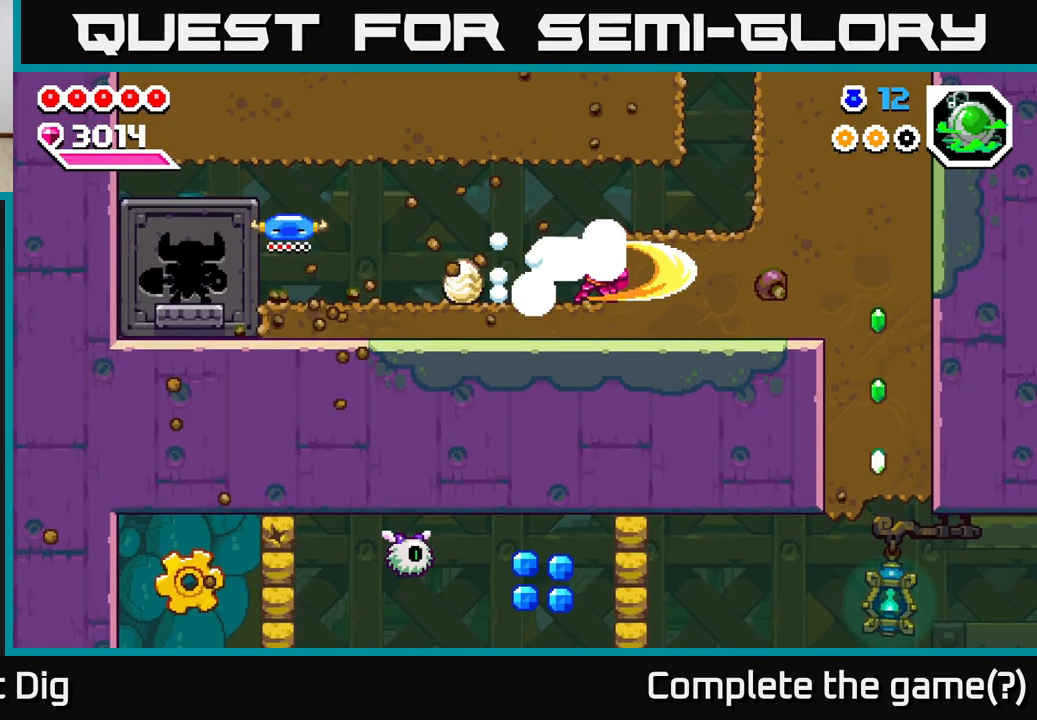
{"buttons": ["X", "DPAD_RIGHT"], "right_stick": "center", "events": [[50, "X", "up"], [133, "X", "down"], [233, "X", "up"], [317, "X", "down"], [433, "X", "up"], [500, "X", "down"]]}
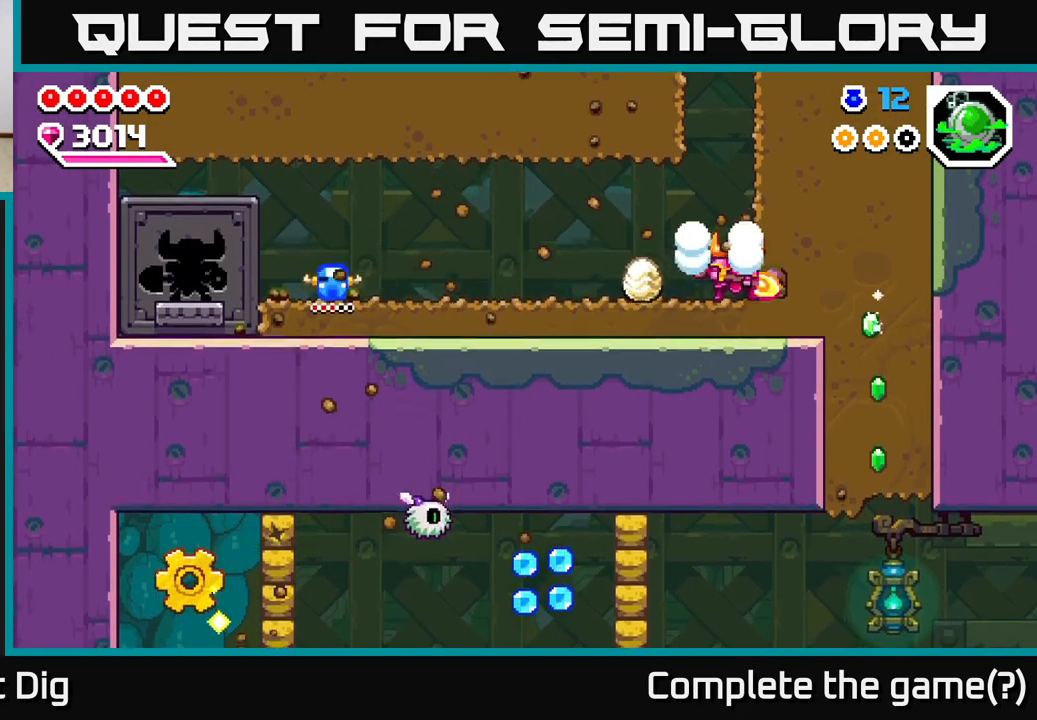
{"buttons": ["DPAD_DOWN"], "right_stick": "center", "events": [[117, "X", "up"], [300, "X", "down"], [350, "DPAD_RIGHT", "up"], [367, "DPAD_DOWN", "down"], [383, "X", "up"]]}
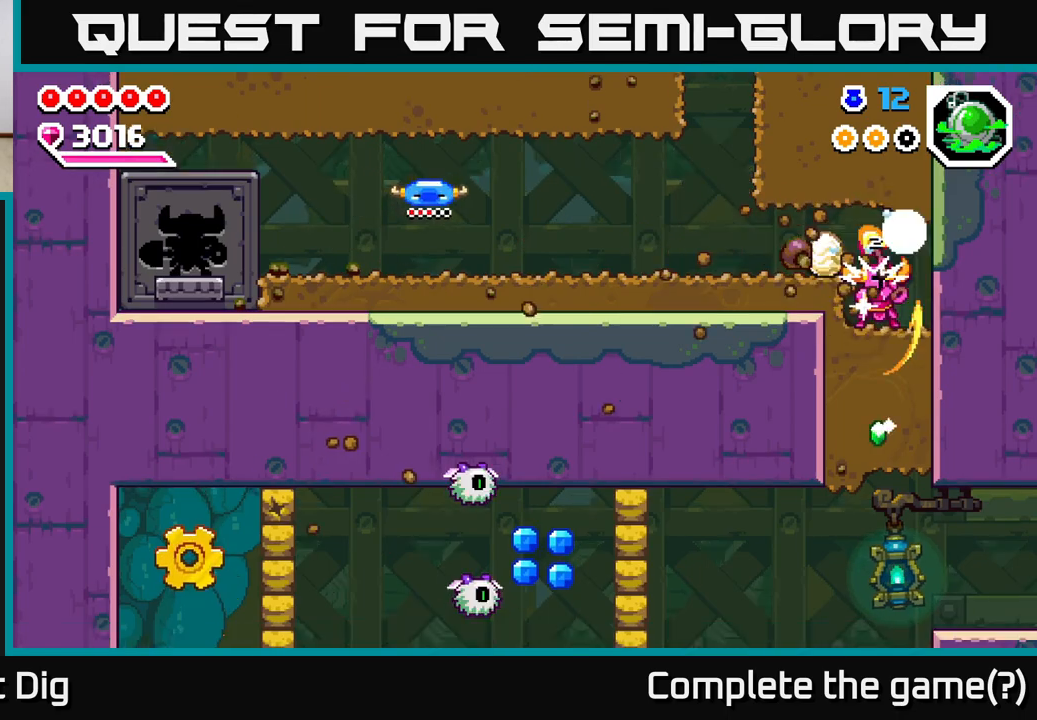
{"buttons": ["X", "DPAD_DOWN"], "right_stick": "center", "events": [[33, "X", "down"], [150, "X", "up"], [233, "X", "down"], [350, "X", "up"], [433, "X", "down"]]}
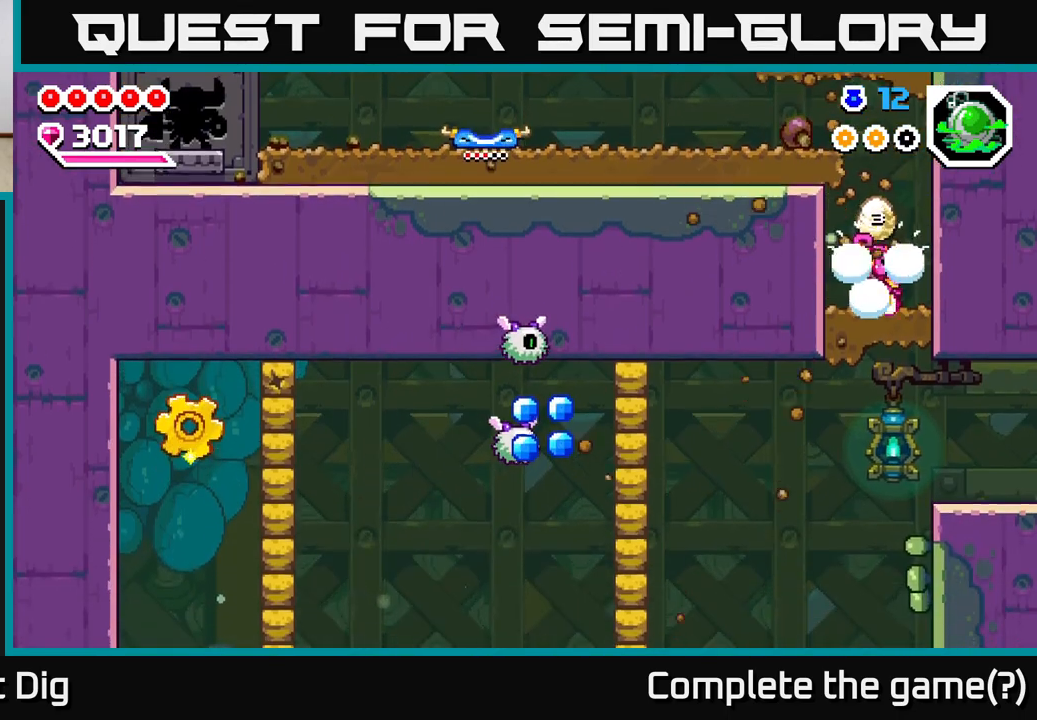
{"buttons": ["DPAD_LEFT"], "right_stick": "center", "events": [[67, "X", "up"], [183, "DPAD_DOWN", "up"], [500, "DPAD_LEFT", "down"]]}
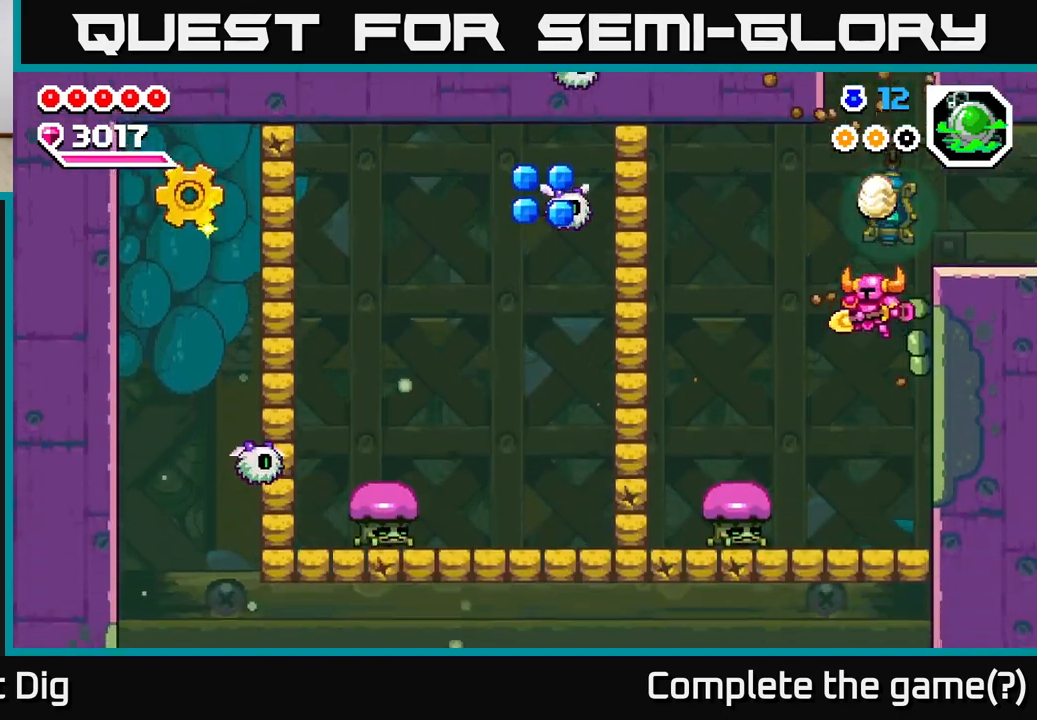
{"buttons": ["A", "DPAD_DOWN", "DPAD_RIGHT"], "right_stick": "center", "events": [[217, "DPAD_DOWN", "down"], [250, "DPAD_LEFT", "up"], [333, "A", "down"], [417, "DPAD_RIGHT", "down"]]}
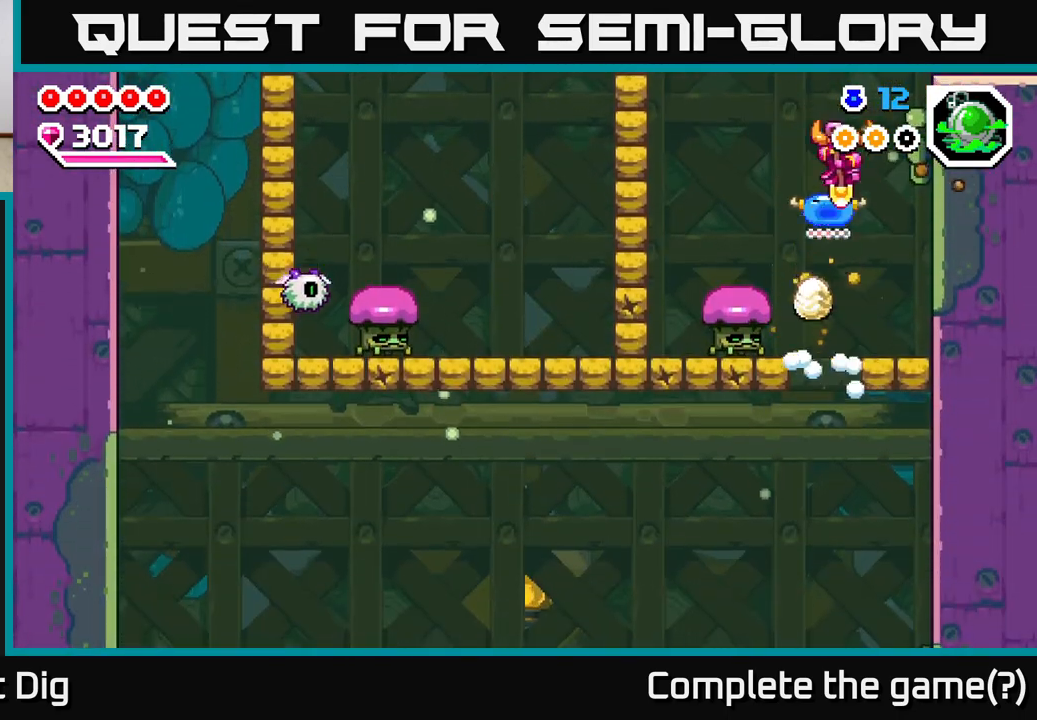
{"buttons": ["A", "DPAD_DOWN", "DPAD_RIGHT"], "right_stick": "center", "events": [[17, "DPAD_DOWN", "up"], [17, "DPAD_RIGHT", "up"], [83, "DPAD_LEFT", "down"], [383, "DPAD_DOWN", "down"], [433, "DPAD_LEFT", "up"], [467, "DPAD_RIGHT", "down"]]}
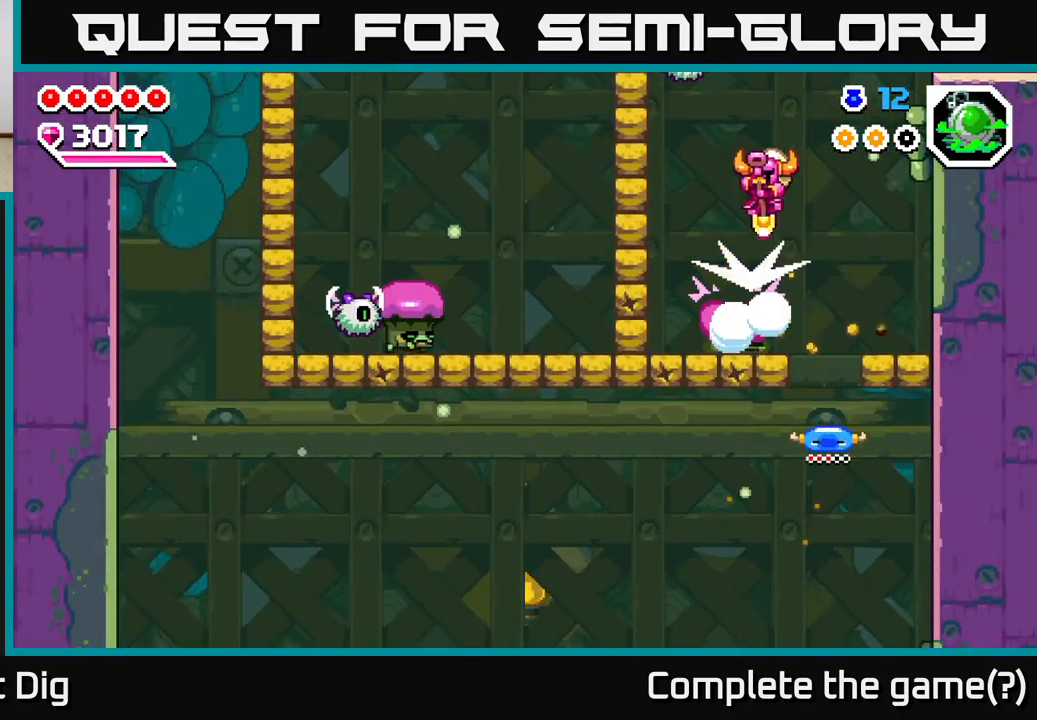
{"buttons": ["A", "DPAD_RIGHT"], "right_stick": "center", "events": [[433, "DPAD_DOWN", "up"]]}
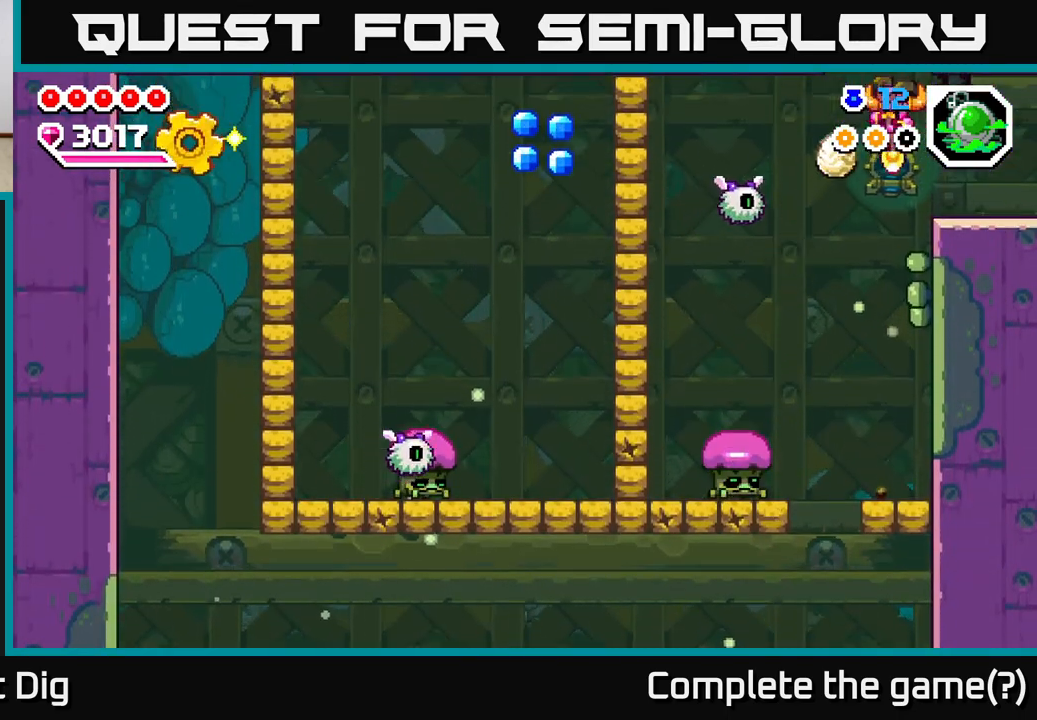
{"buttons": ["DPAD_RIGHT"], "right_stick": "center", "events": [[117, "A", "up"]]}
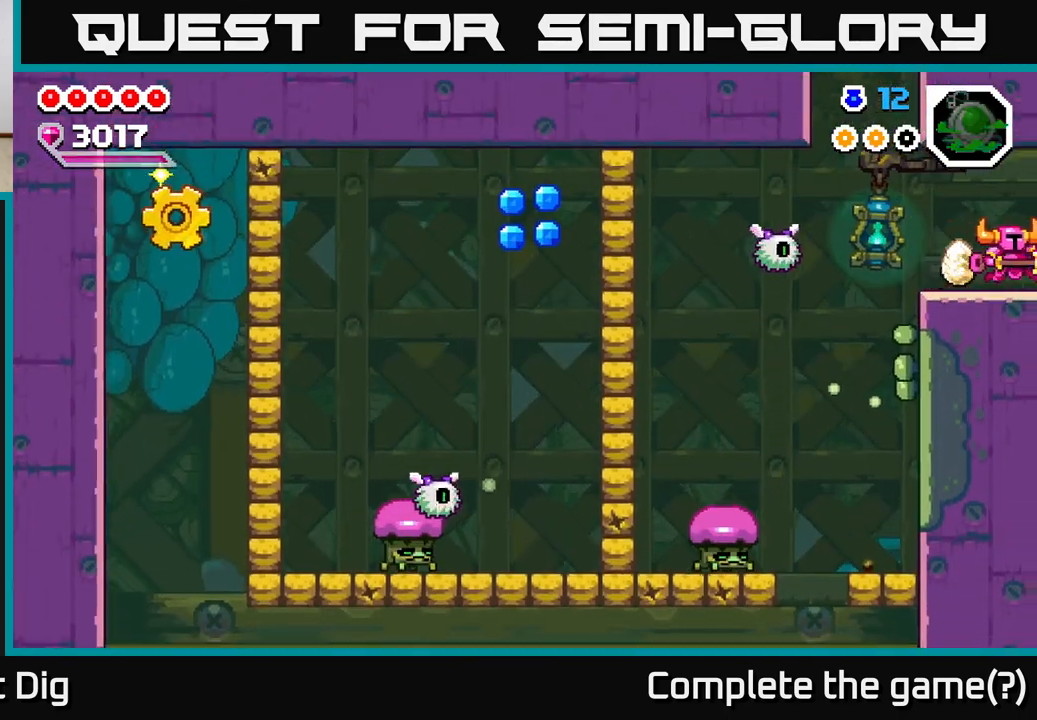
{"buttons": ["DPAD_RIGHT"], "right_stick": "center", "events": [[267, "DPAD_RIGHT", "up"], [450, "DPAD_RIGHT", "down"]]}
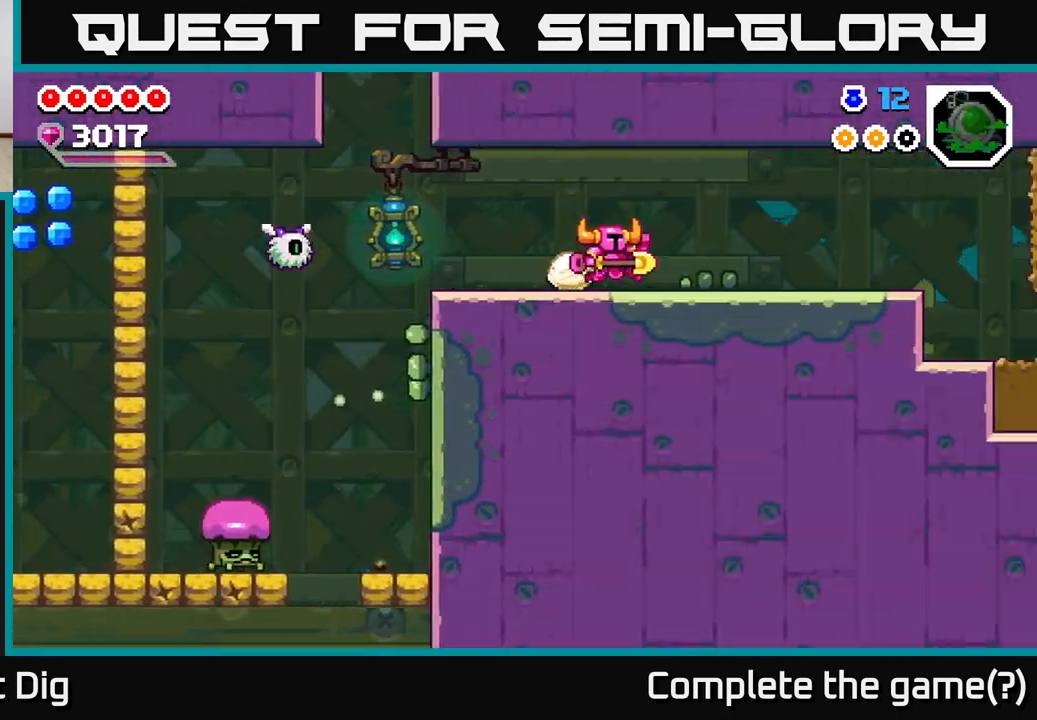
{"buttons": ["DPAD_RIGHT"], "right_stick": "center", "events": [[117, "DPAD_RIGHT", "up"], [267, "DPAD_RIGHT", "down"]]}
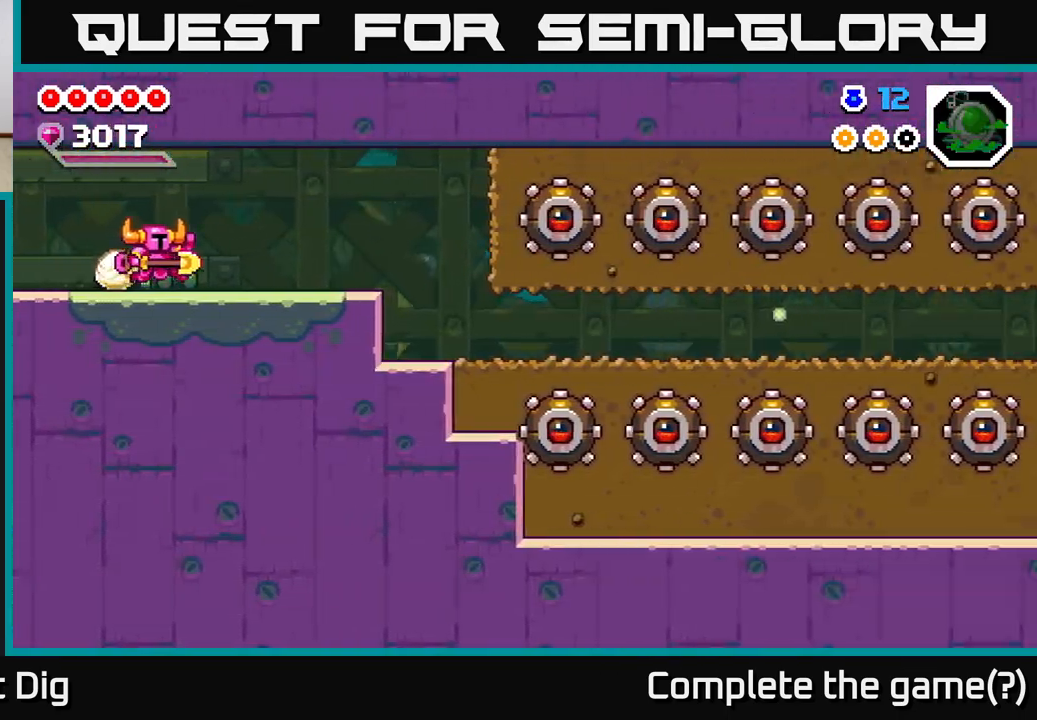
{"buttons": ["DPAD_RIGHT"], "right_stick": "center", "events": []}
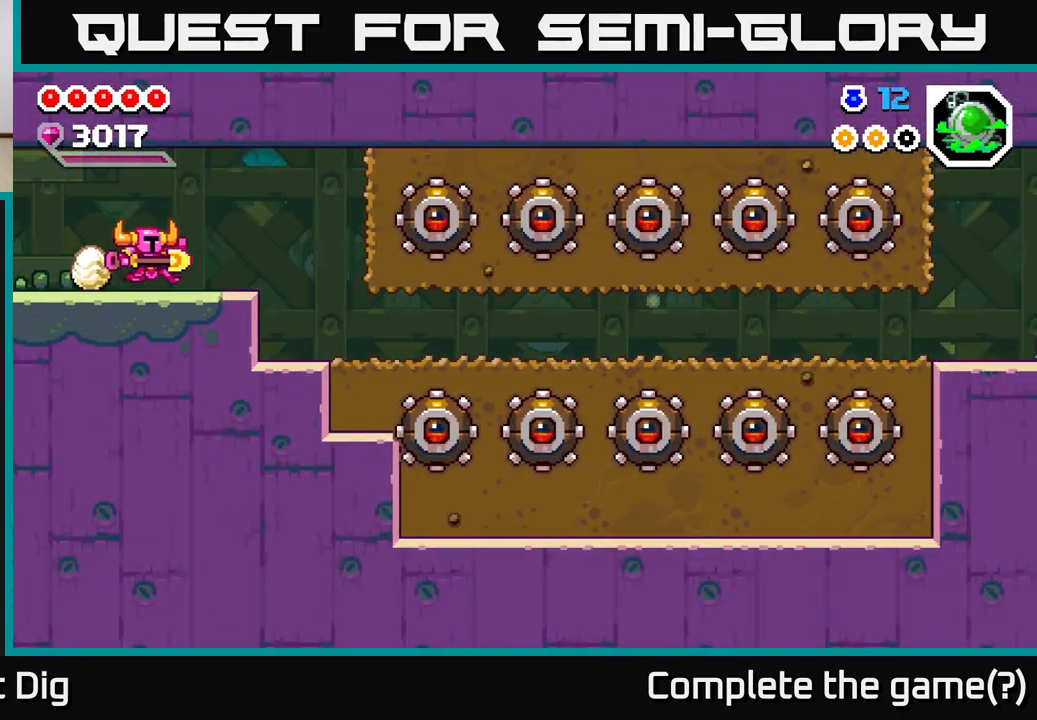
{"buttons": ["DPAD_RIGHT"], "right_stick": "center", "events": []}
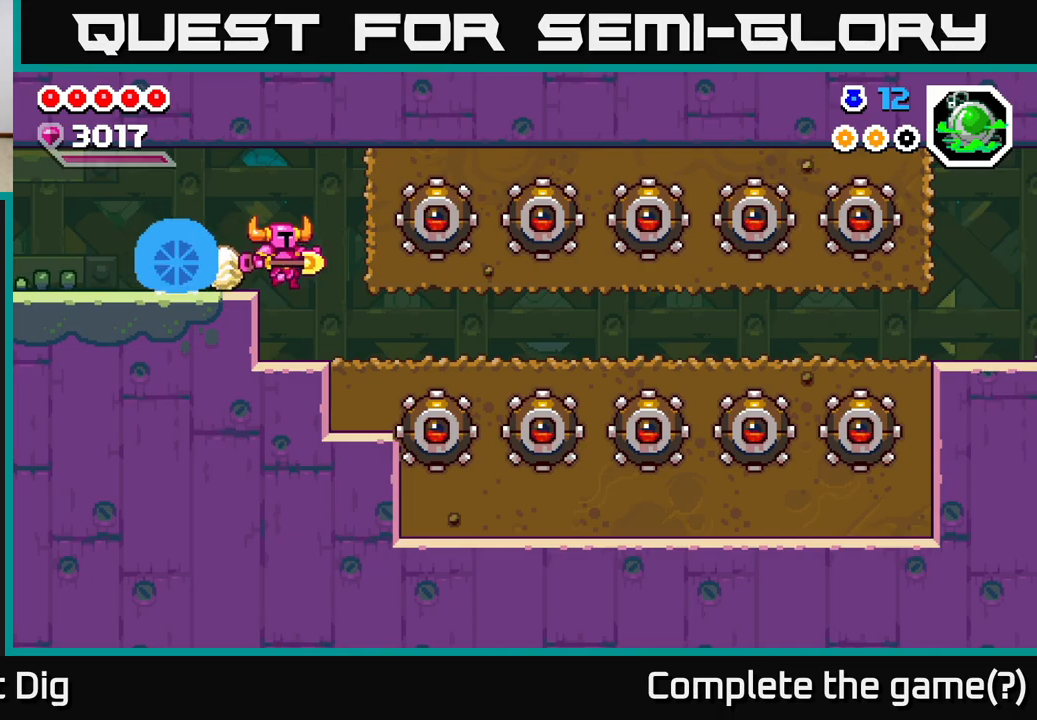
{"buttons": ["DPAD_RIGHT"], "right_stick": "center", "events": []}
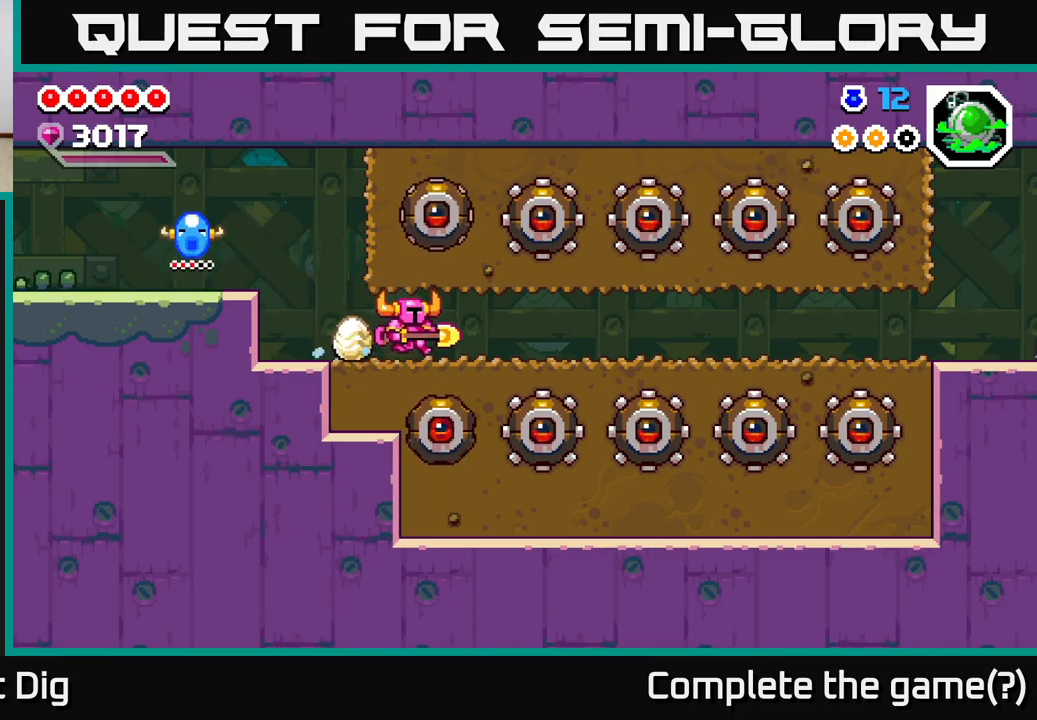
{"buttons": ["DPAD_RIGHT"], "right_stick": "center", "events": []}
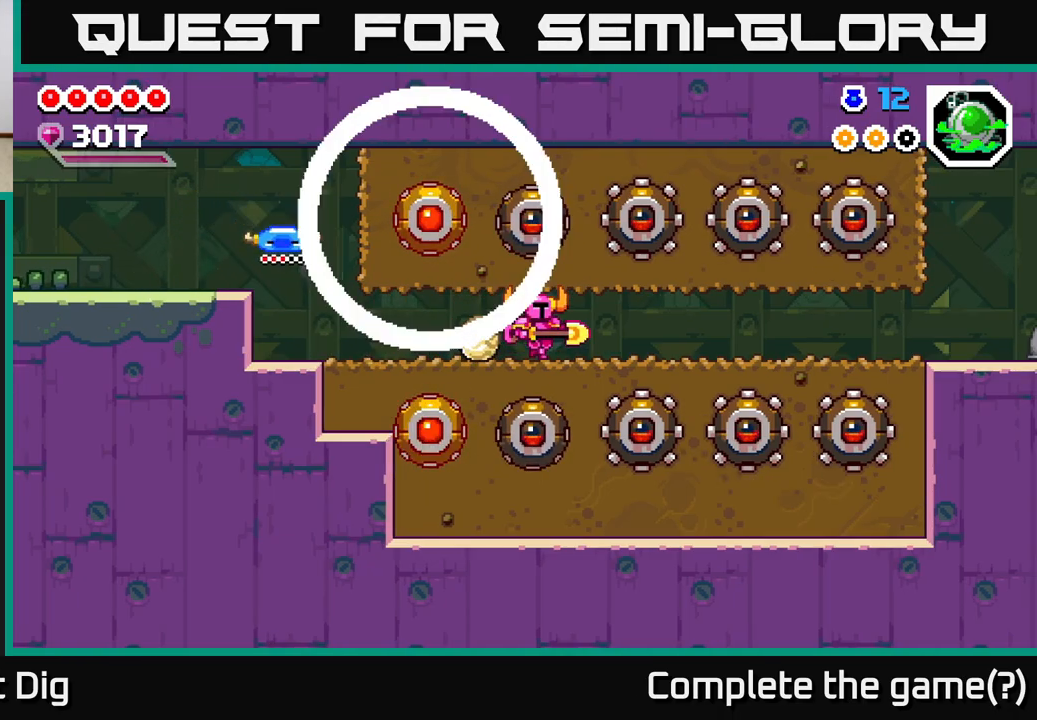
{"buttons": ["DPAD_RIGHT"], "right_stick": "center", "events": []}
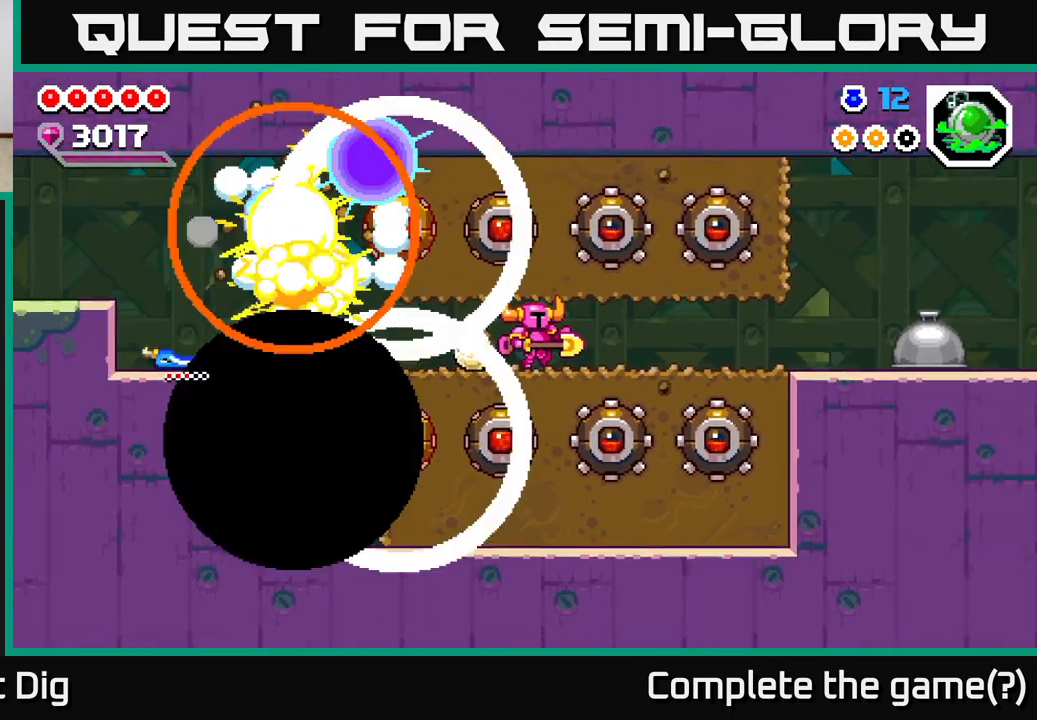
{"buttons": ["DPAD_RIGHT"], "right_stick": "center", "events": []}
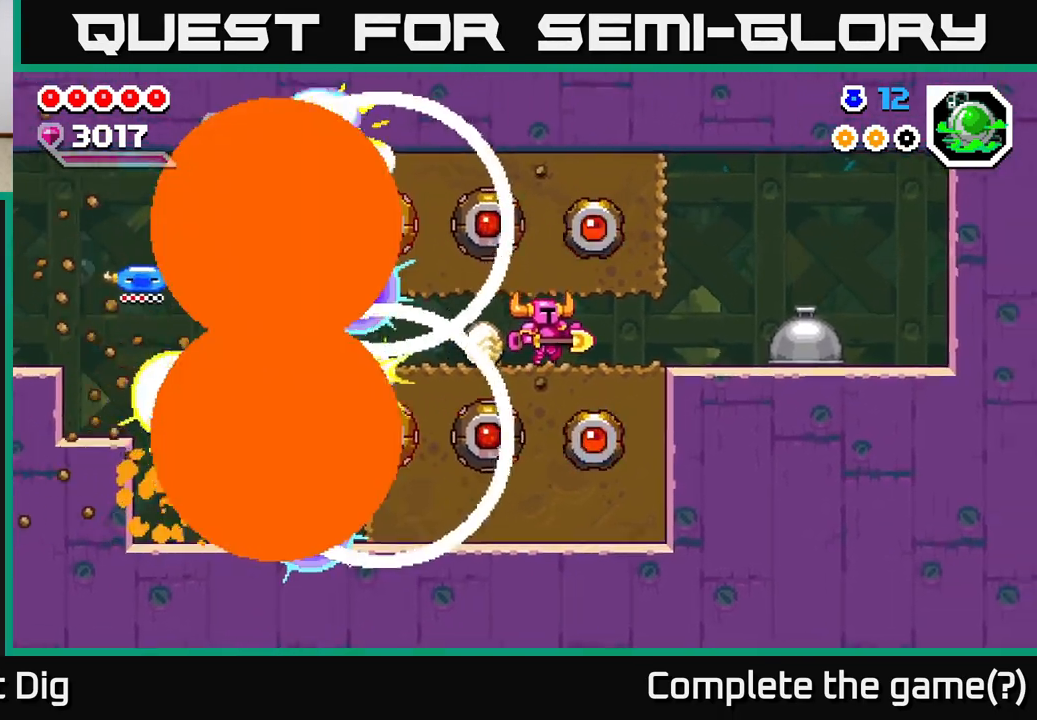
{"buttons": ["DPAD_RIGHT"], "right_stick": "center", "events": []}